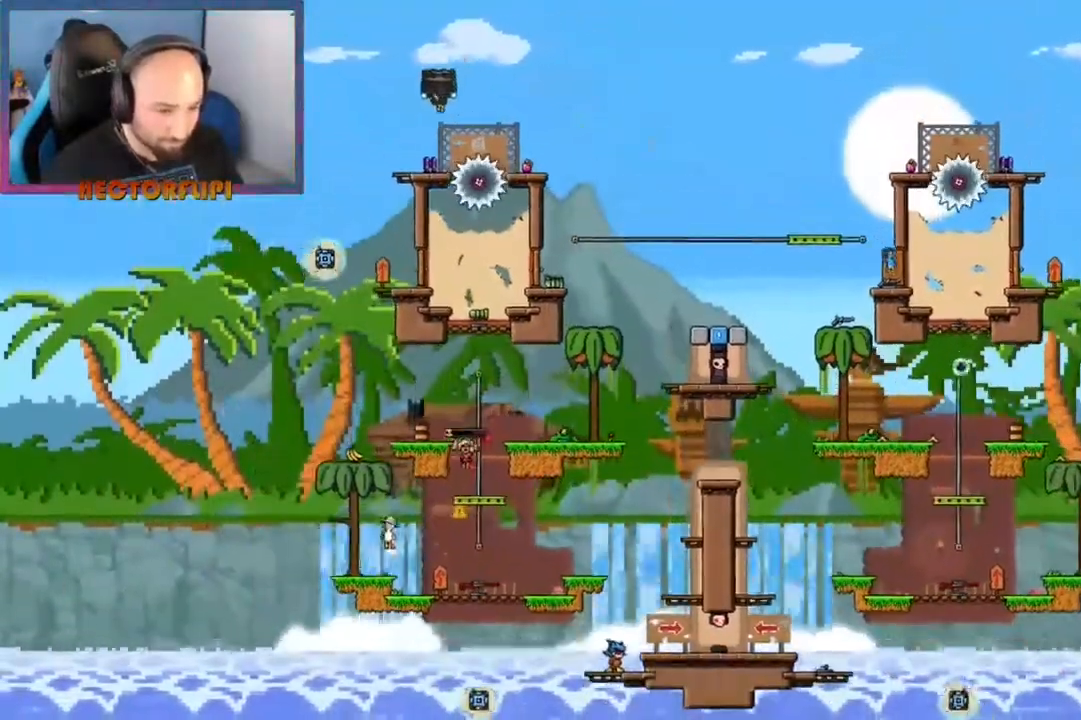
Gameplay with a controller (Xbox layout); each line is a JSON object with the inputs held at the frame after it. "events" lists button and stick changes between this image and that frame as [ms after this image, input, new state], when the widget could be followed in between. Not read: L3 R3.
{"buttons": ["Y"], "left_stick": "left", "right_stick": "center", "events": [[17, "left_stick", "right"], [450, "Y", "down"], [500, "left_stick", "left"]]}
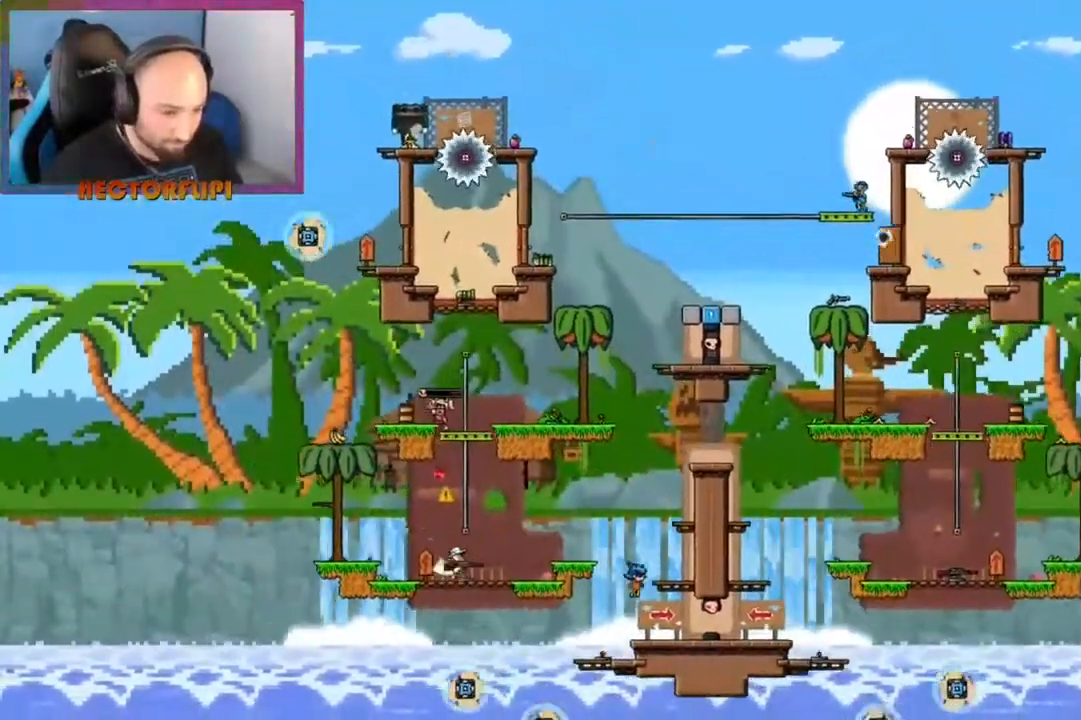
{"buttons": [], "left_stick": "left", "right_stick": "center", "events": [[50, "Y", "up"], [267, "A", "down"], [450, "A", "up"]]}
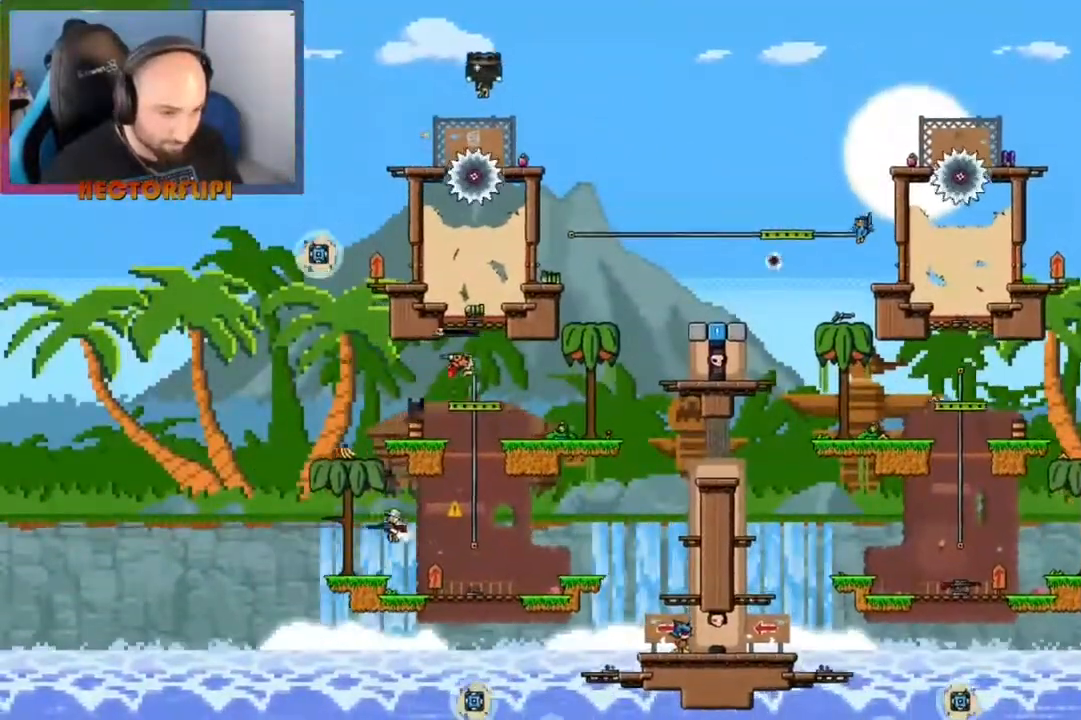
{"buttons": [], "left_stick": "left", "right_stick": "center", "events": [[100, "A", "down"], [217, "left_stick", "center"], [283, "left_stick", "right"], [433, "left_stick", "center"], [467, "A", "up"], [483, "left_stick", "left"]]}
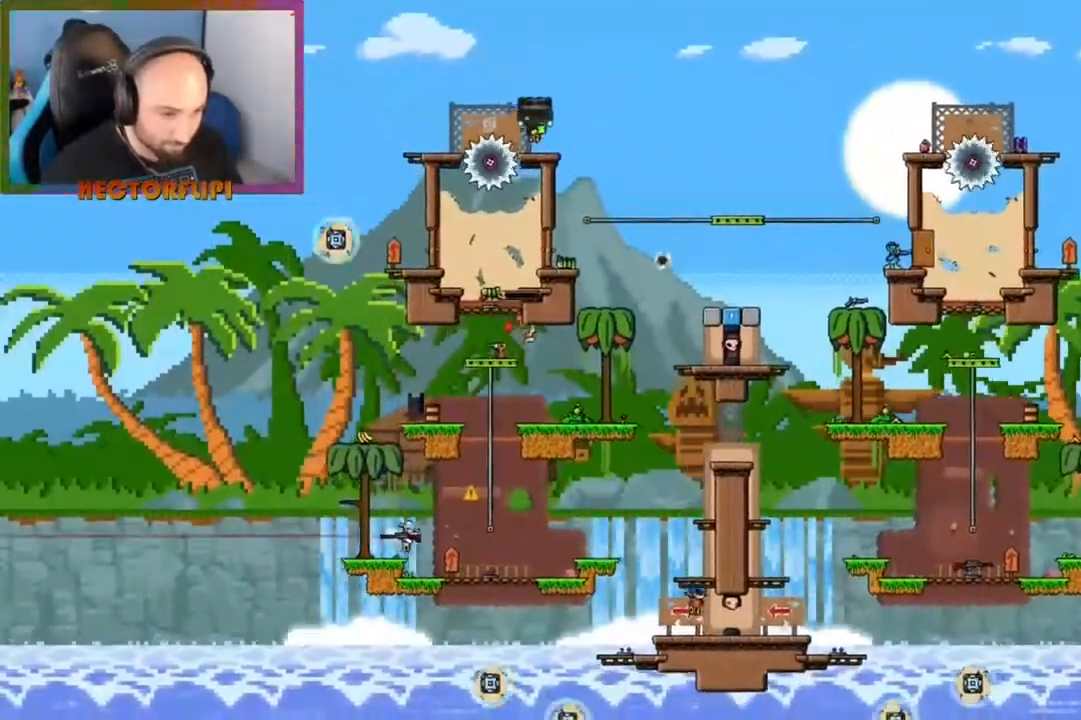
{"buttons": [], "left_stick": "left", "right_stick": "center", "events": []}
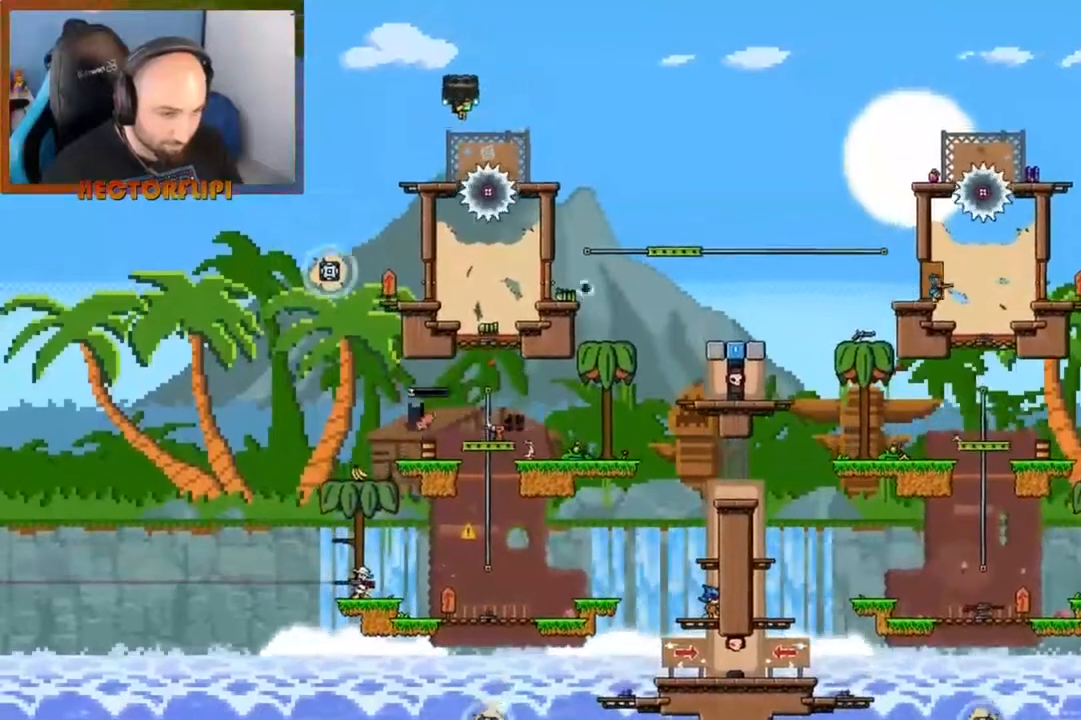
{"buttons": [], "left_stick": "right", "right_stick": "center", "events": [[83, "A", "down"], [300, "left_stick", "right"], [350, "A", "up"]]}
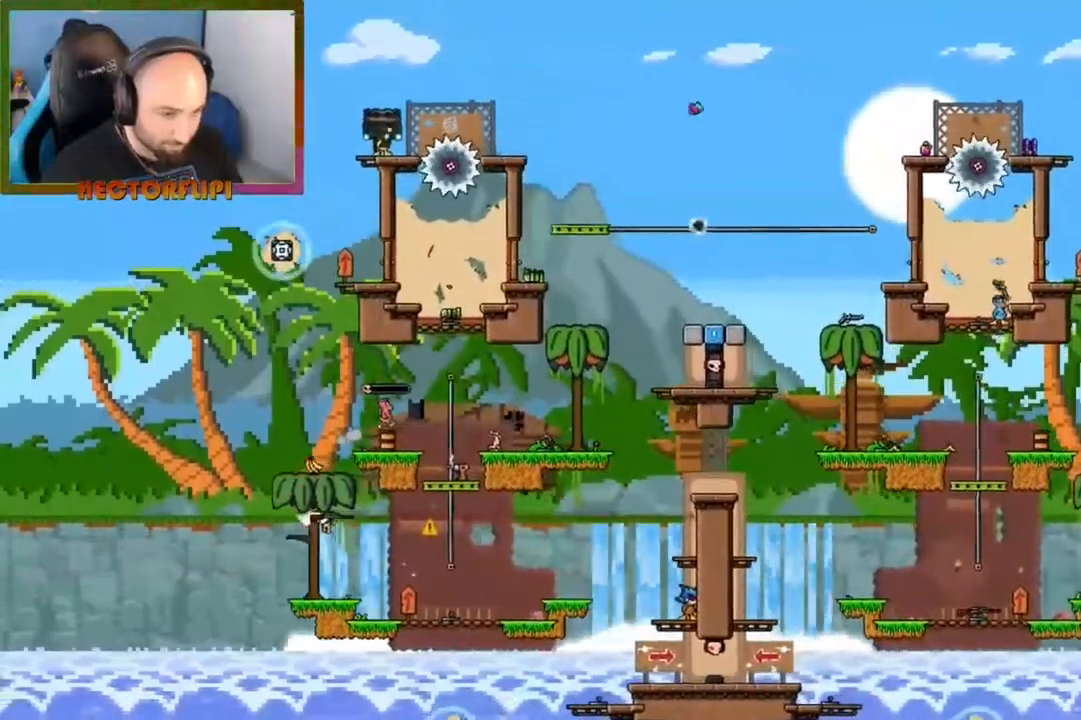
{"buttons": [], "left_stick": "left", "right_stick": "center", "events": [[133, "left_stick", "down-right"], [367, "left_stick", "center"], [450, "left_stick", "left"]]}
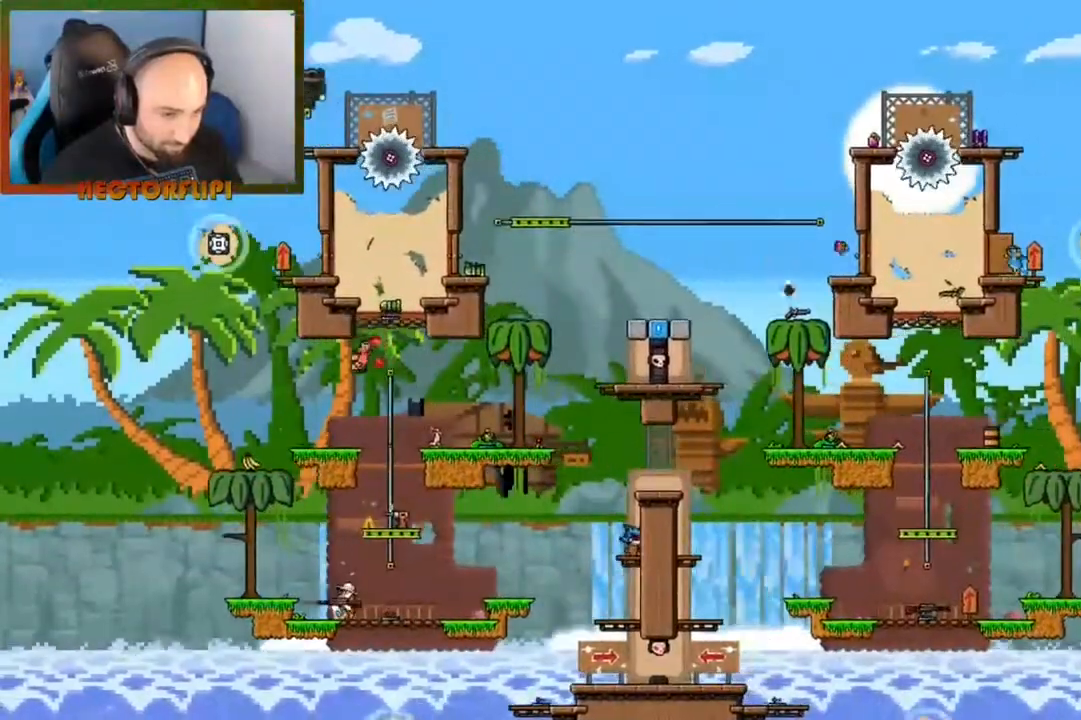
{"buttons": [], "left_stick": "left", "right_stick": "center", "events": [[150, "left_stick", "center"], [200, "left_stick", "left"], [350, "A", "down"], [500, "A", "up"]]}
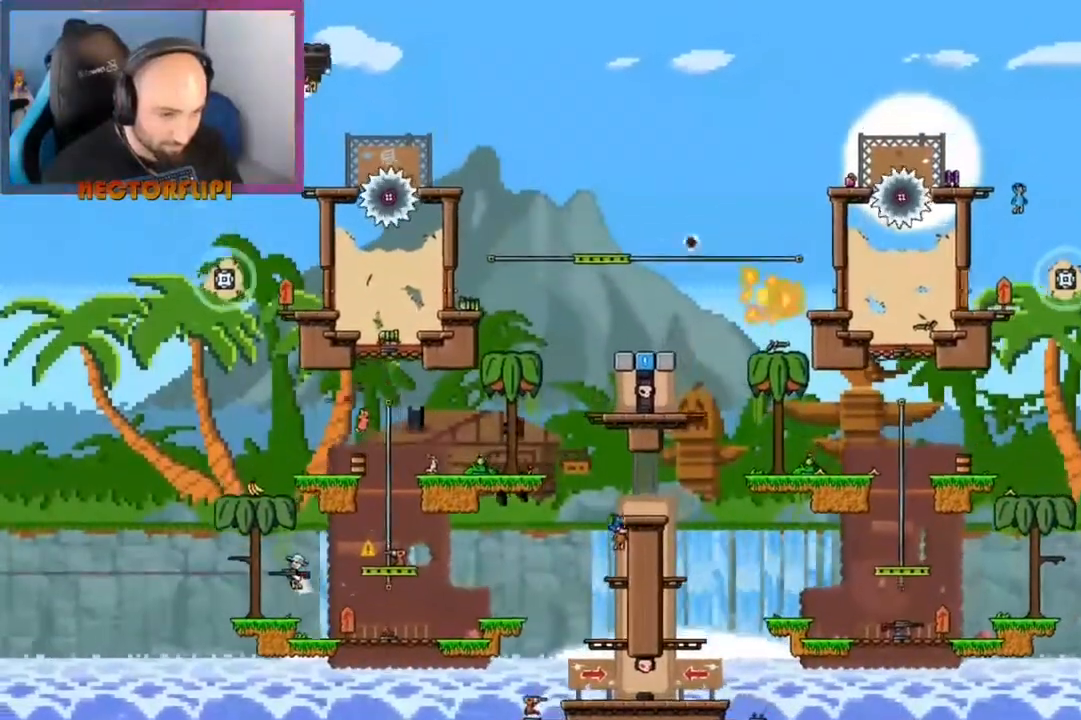
{"buttons": [], "left_stick": "right", "right_stick": "center", "events": [[167, "left_stick", "center"], [300, "left_stick", "right"]]}
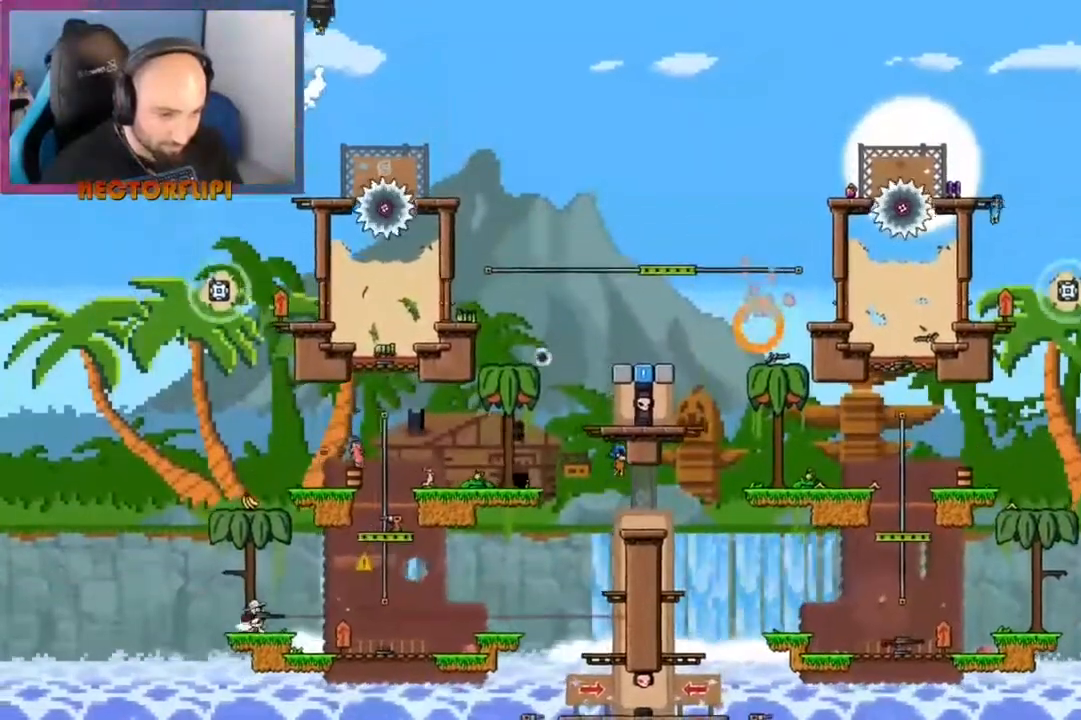
{"buttons": [], "left_stick": "center", "right_stick": "center", "events": [[50, "A", "down"], [183, "left_stick", "center"], [283, "left_stick", "left"], [383, "A", "up"], [400, "left_stick", "center"]]}
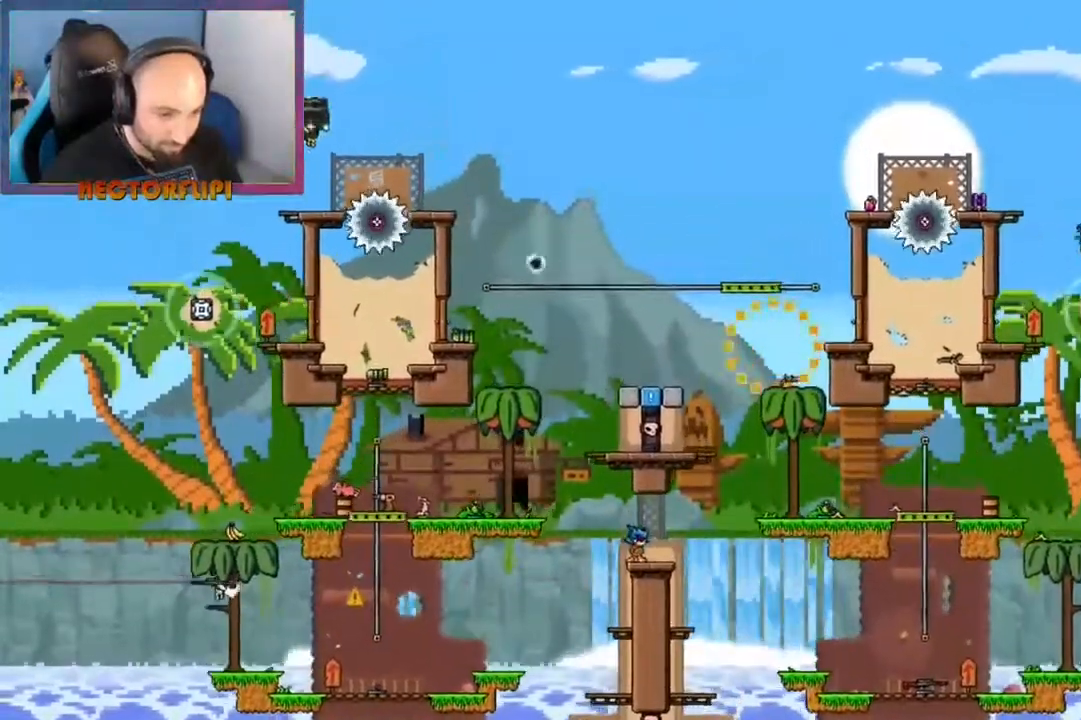
{"buttons": [], "left_stick": "right", "right_stick": "center", "events": [[133, "A", "down"], [383, "left_stick", "right"], [467, "A", "up"]]}
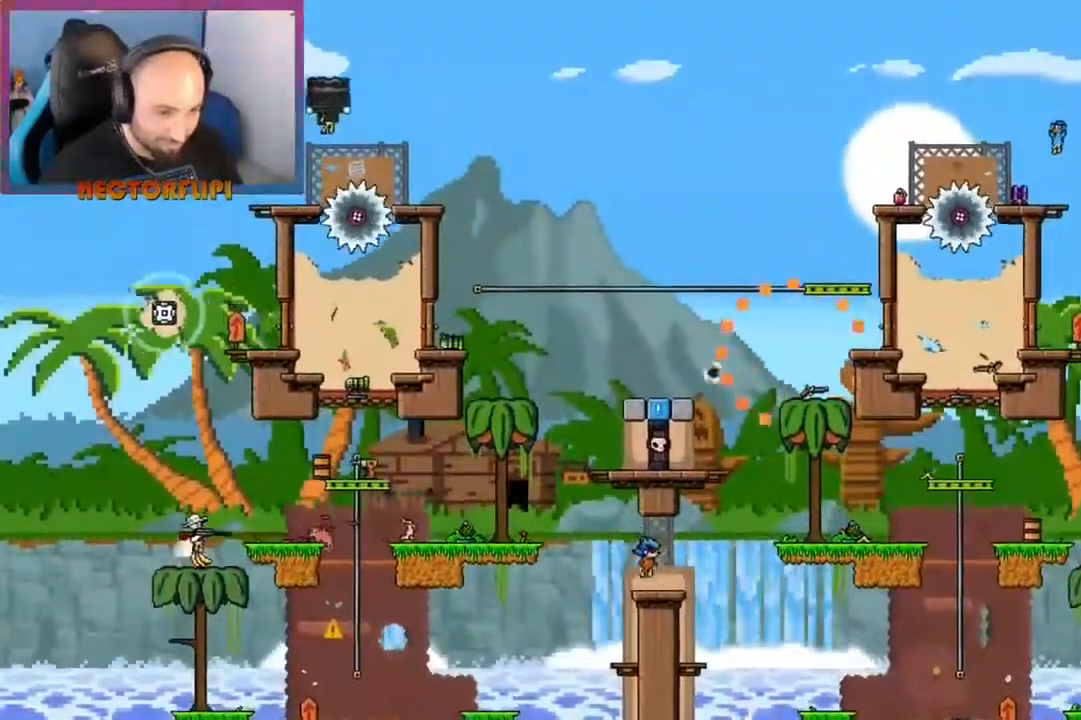
{"buttons": ["A"], "left_stick": "right", "right_stick": "center", "events": [[267, "A", "down"]]}
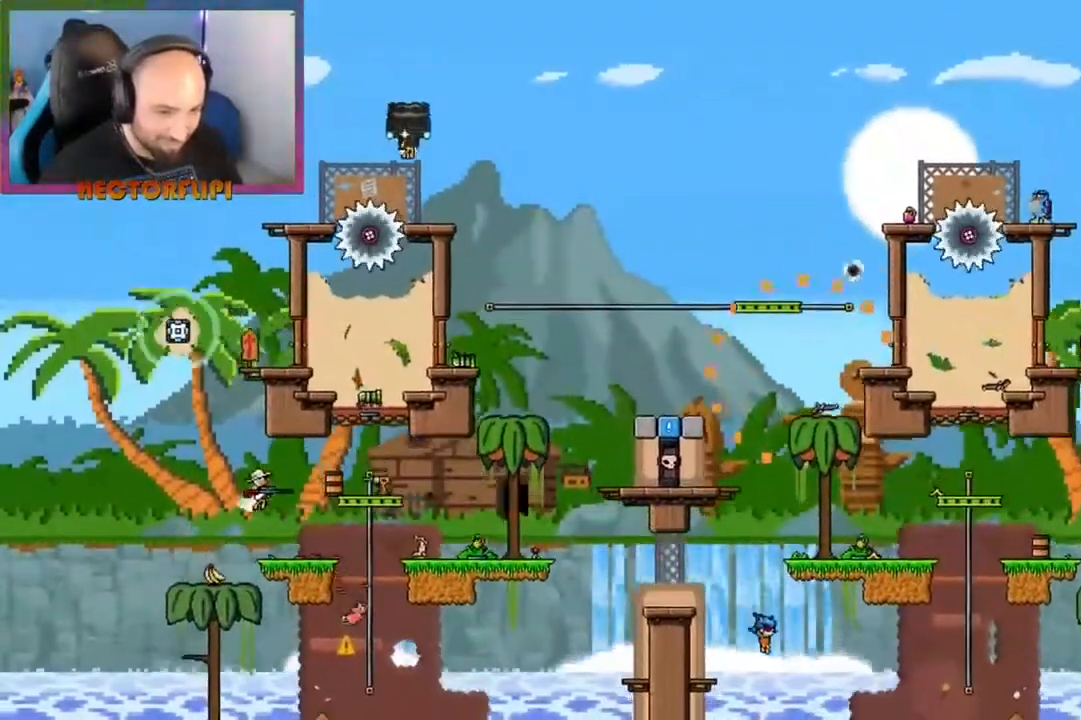
{"buttons": [], "left_stick": "right", "right_stick": "center", "events": [[17, "A", "up"], [100, "A", "down"], [367, "A", "up"]]}
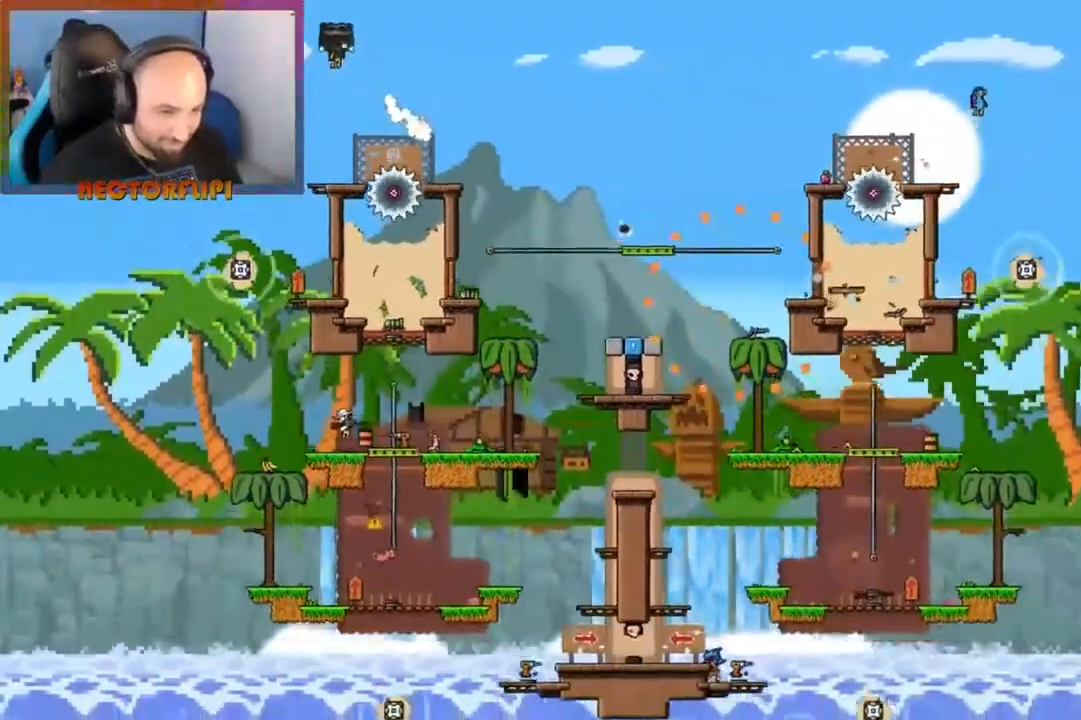
{"buttons": ["A"], "left_stick": "left", "right_stick": "center", "events": [[117, "left_stick", "left"], [250, "A", "down"], [383, "A", "up"], [483, "A", "down"]]}
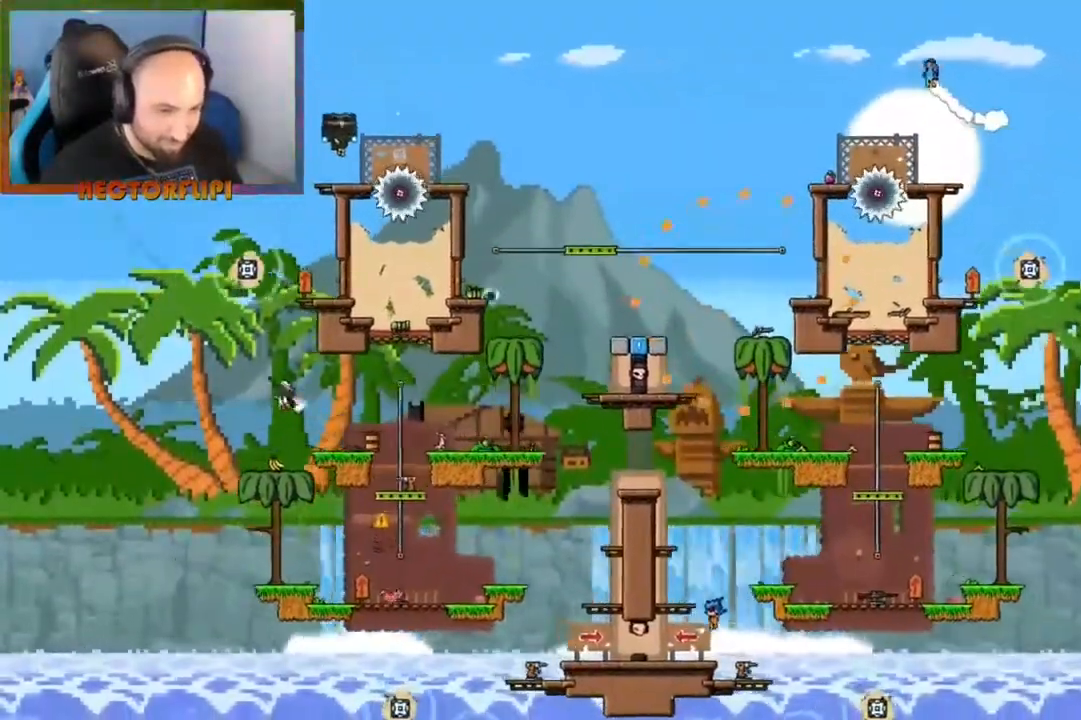
{"buttons": ["A", "X"], "left_stick": "center", "right_stick": "center", "events": [[300, "left_stick", "center"], [450, "X", "down"]]}
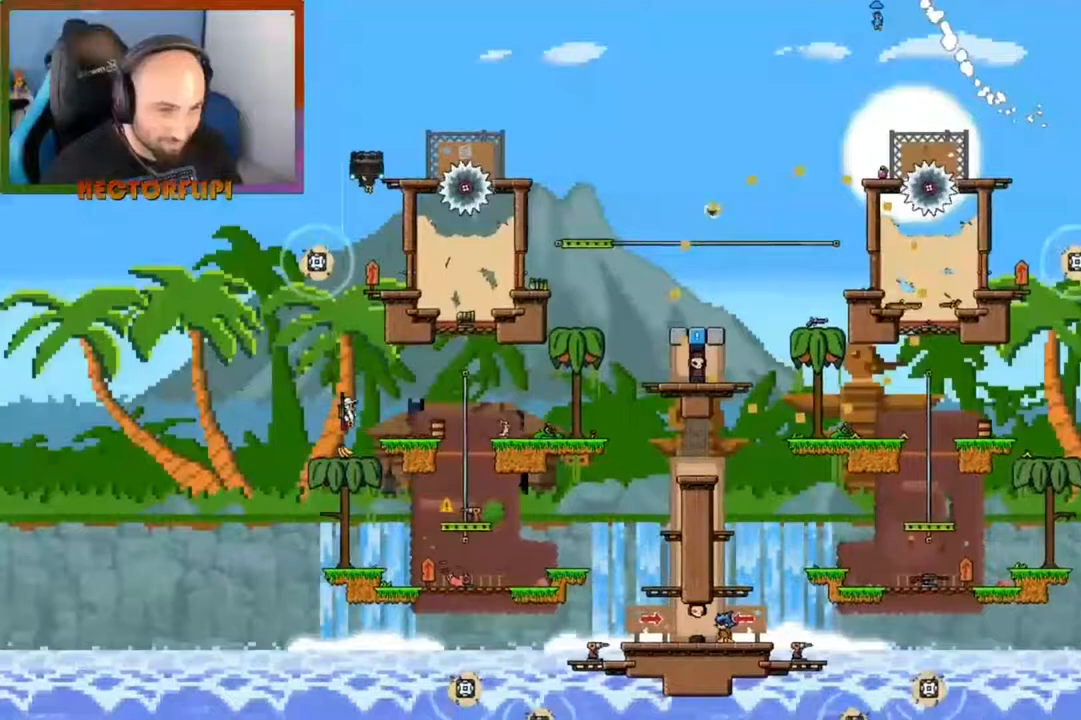
{"buttons": [], "left_stick": "center", "right_stick": "center", "events": [[133, "X", "up"], [233, "left_stick", "right"], [267, "X", "down"], [367, "X", "up"], [367, "left_stick", "center"], [400, "A", "up"]]}
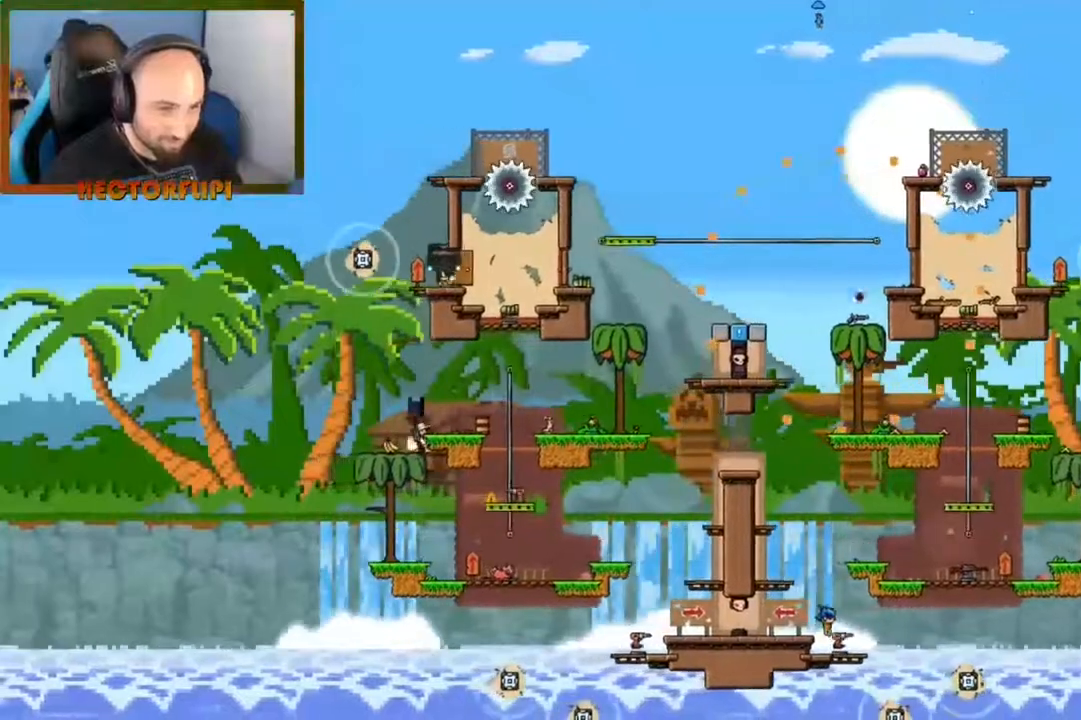
{"buttons": [], "left_stick": "right", "right_stick": "center", "events": [[100, "left_stick", "right"], [150, "A", "down"], [367, "A", "up"]]}
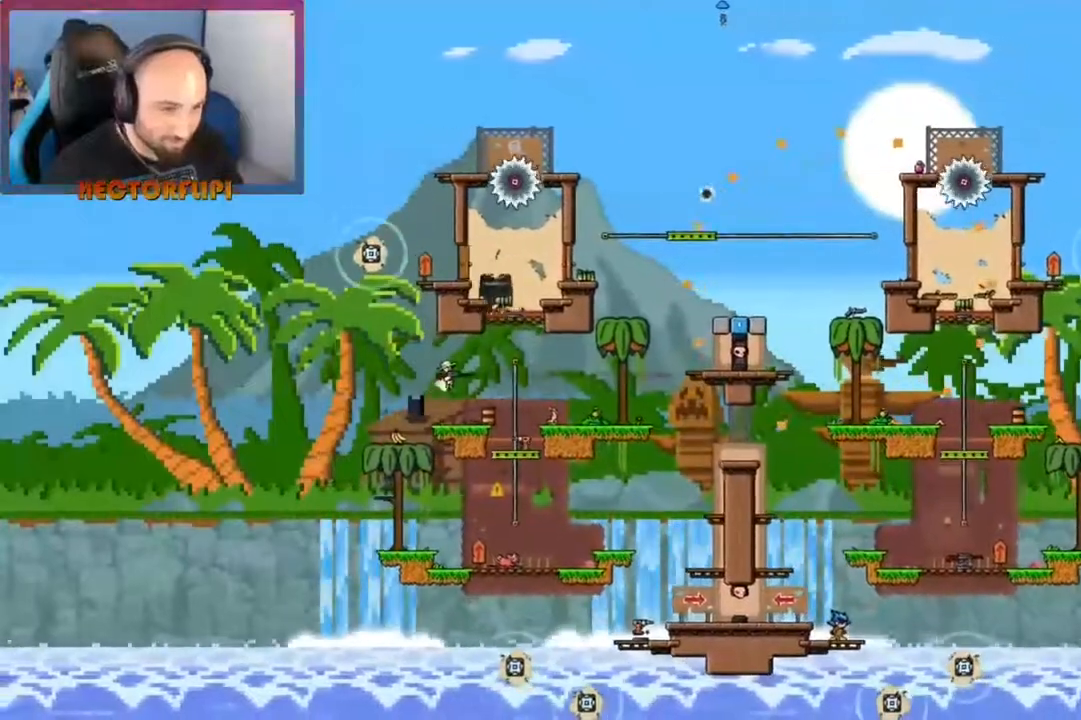
{"buttons": ["A"], "left_stick": "center", "right_stick": "center", "events": [[167, "left_stick", "left"], [417, "left_stick", "center"], [483, "A", "down"]]}
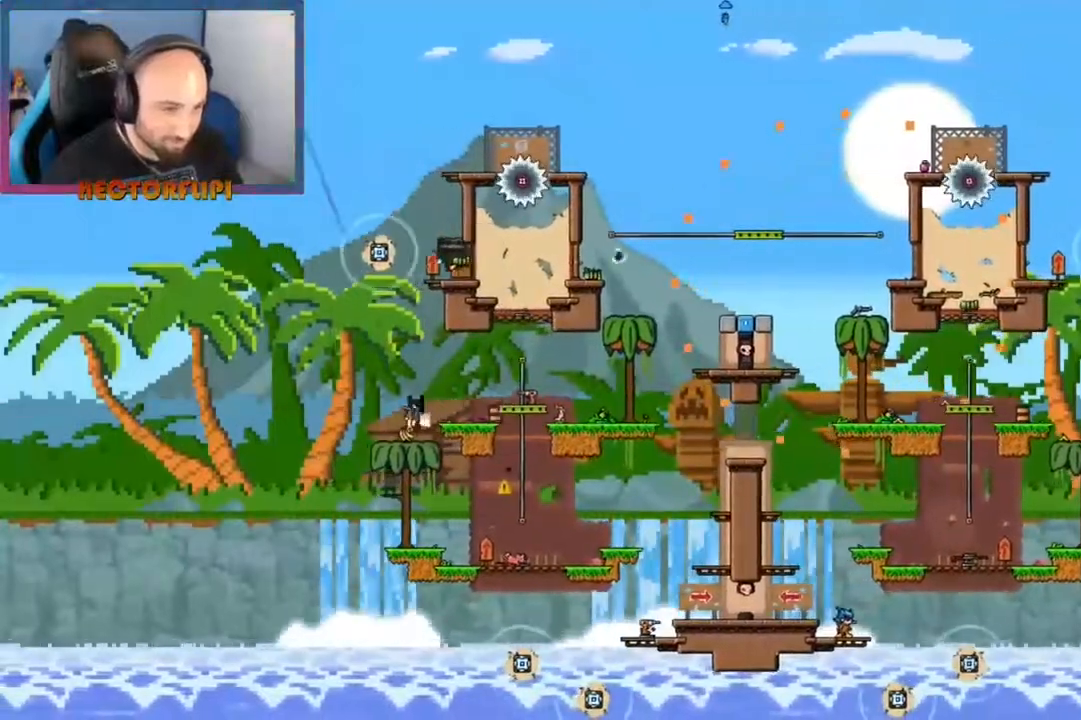
{"buttons": [], "left_stick": "center", "right_stick": "center", "events": [[167, "A", "up"], [217, "A", "down"], [433, "A", "up"], [433, "left_stick", "right"], [500, "left_stick", "center"]]}
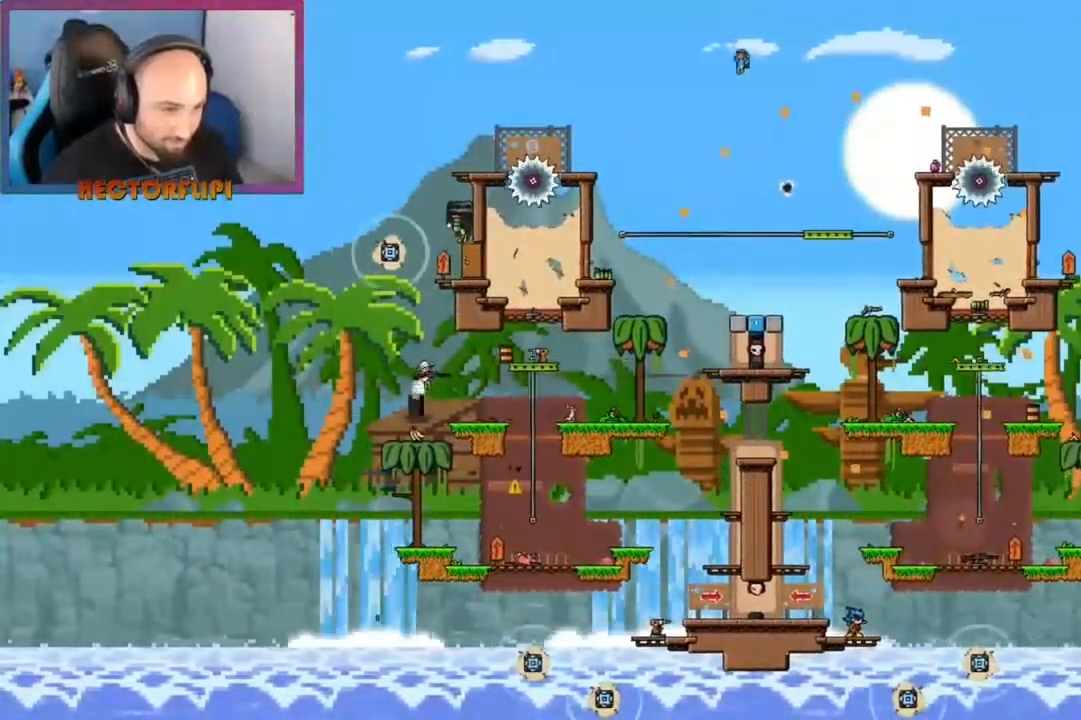
{"buttons": ["A", "X"], "left_stick": "right", "right_stick": "center", "events": [[17, "A", "down"], [333, "X", "down"], [383, "left_stick", "right"]]}
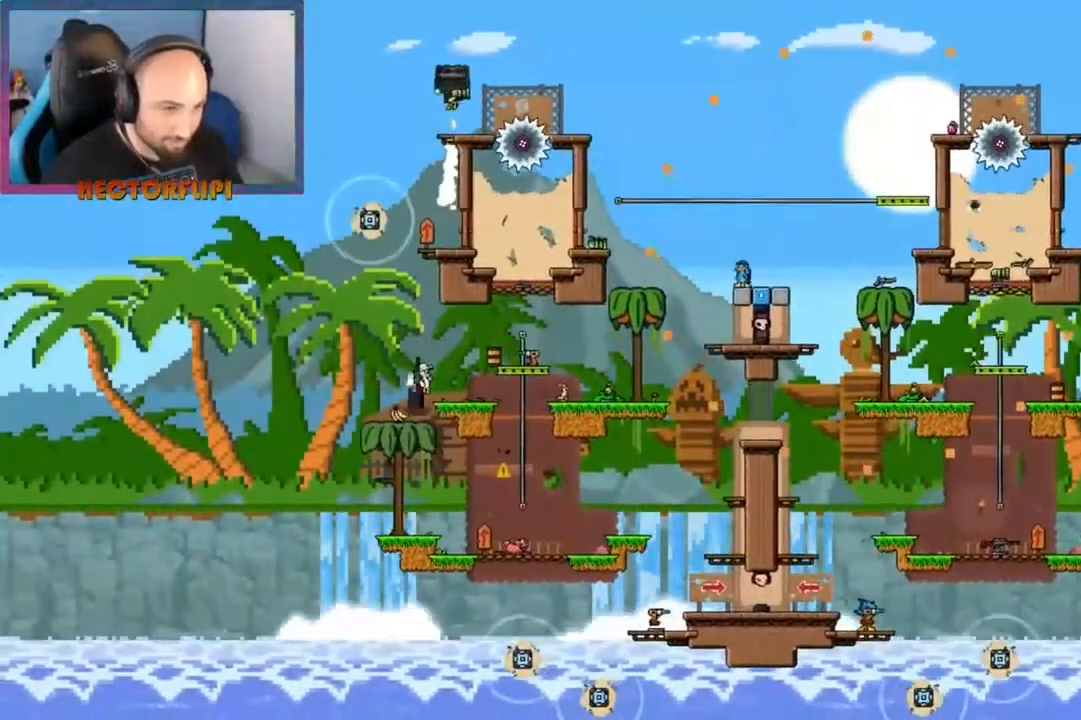
{"buttons": ["A"], "left_stick": "right", "right_stick": "center", "events": [[17, "left_stick", "center"], [50, "X", "up"], [67, "A", "up"], [167, "A", "down"], [167, "X", "down"], [267, "A", "up"], [267, "X", "up"], [417, "left_stick", "right"], [450, "A", "down"]]}
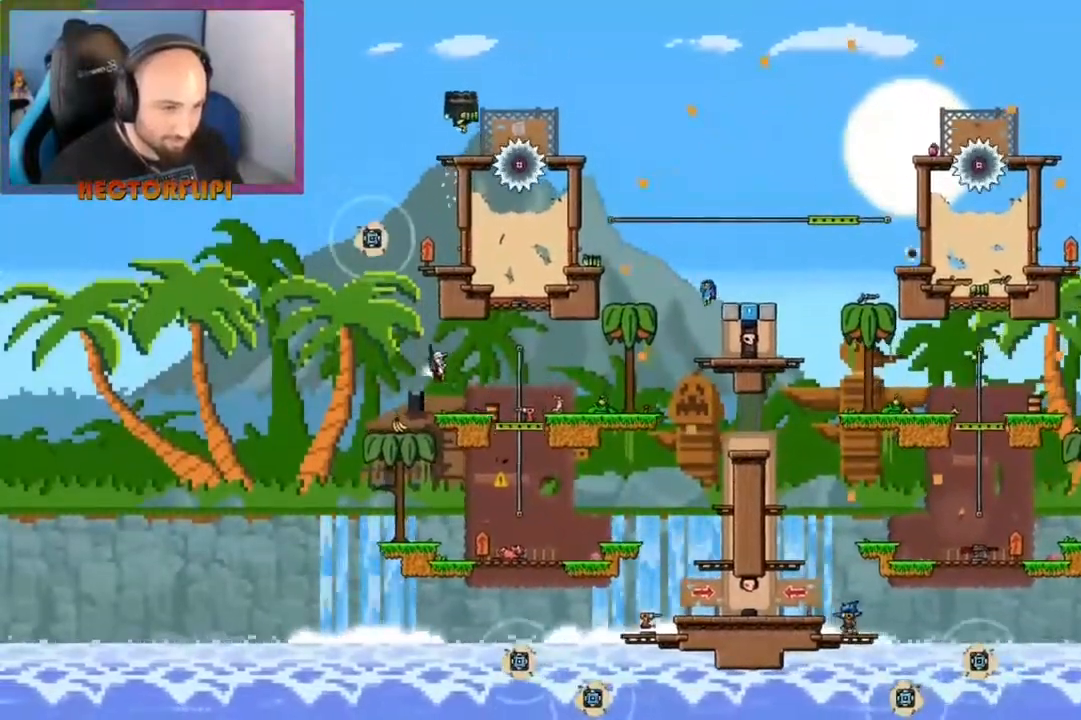
{"buttons": [], "left_stick": "right", "right_stick": "center", "events": [[100, "A", "up"], [117, "left_stick", "center"], [317, "left_stick", "right"], [400, "A", "down"], [500, "A", "up"]]}
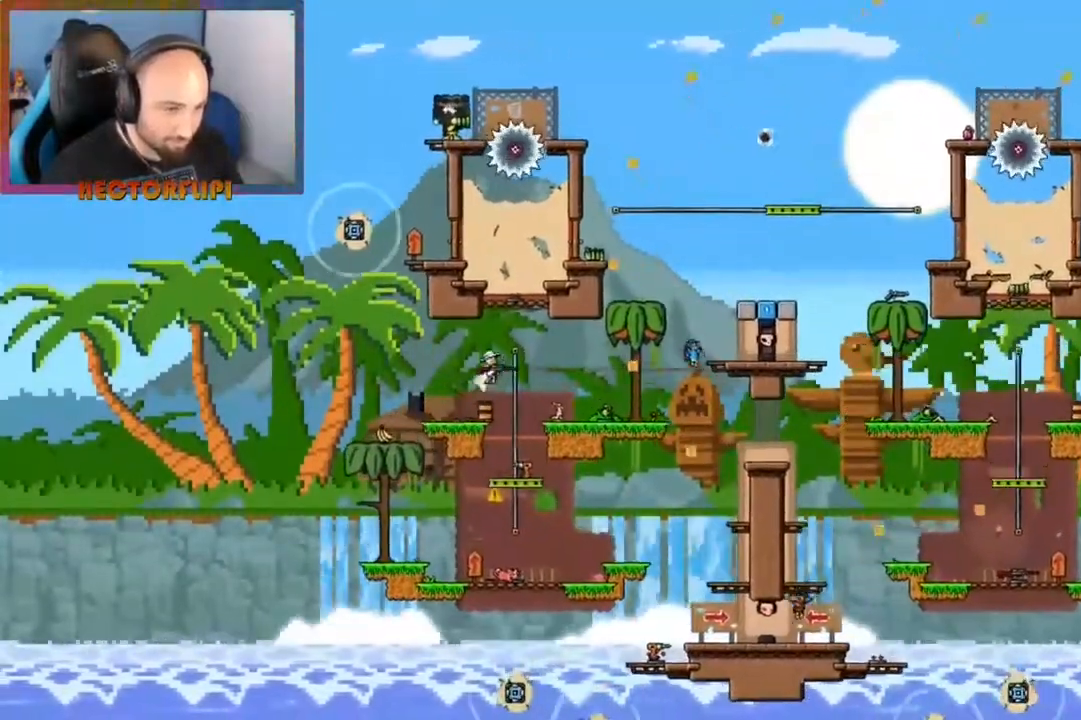
{"buttons": [], "left_stick": "center", "right_stick": "center", "events": [[250, "Y", "down"], [283, "left_stick", "center"], [300, "Y", "up"]]}
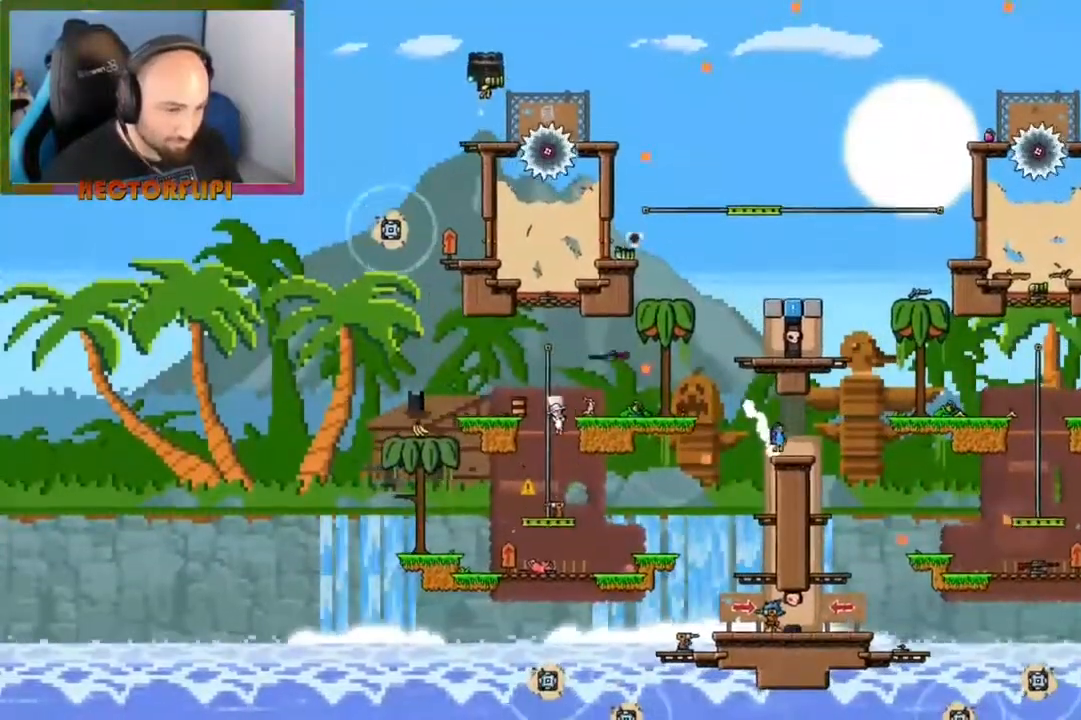
{"buttons": [], "left_stick": "center", "right_stick": "center", "events": [[267, "Y", "down"], [367, "Y", "up"]]}
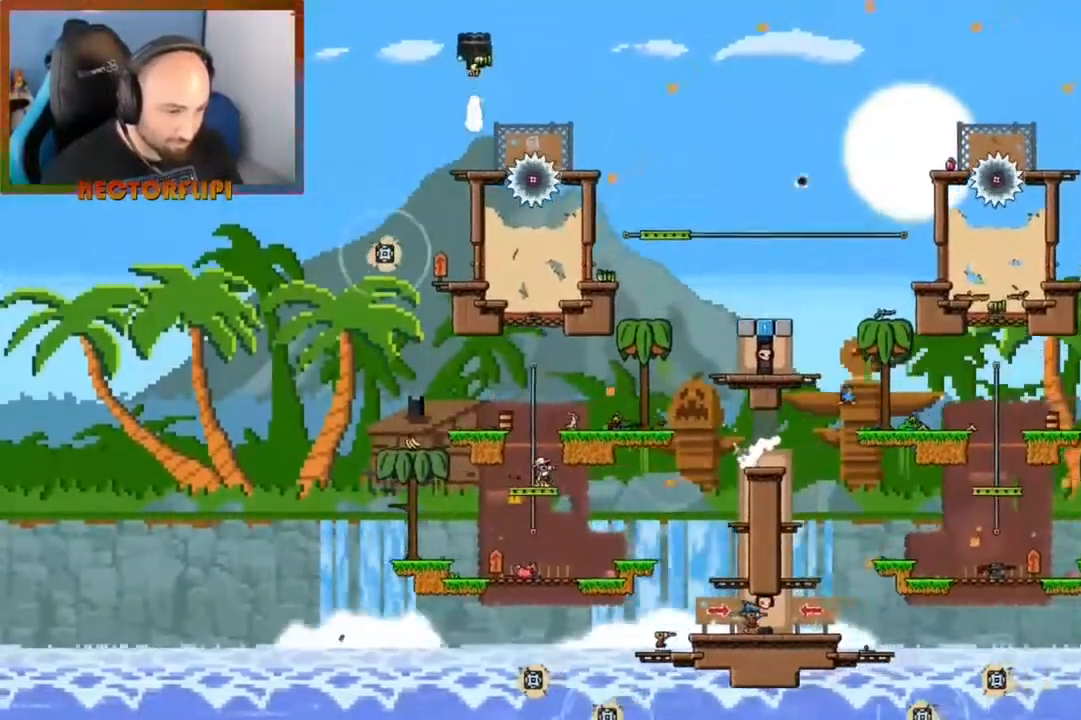
{"buttons": ["X"], "left_stick": "center", "right_stick": "center", "events": [[83, "X", "down"]]}
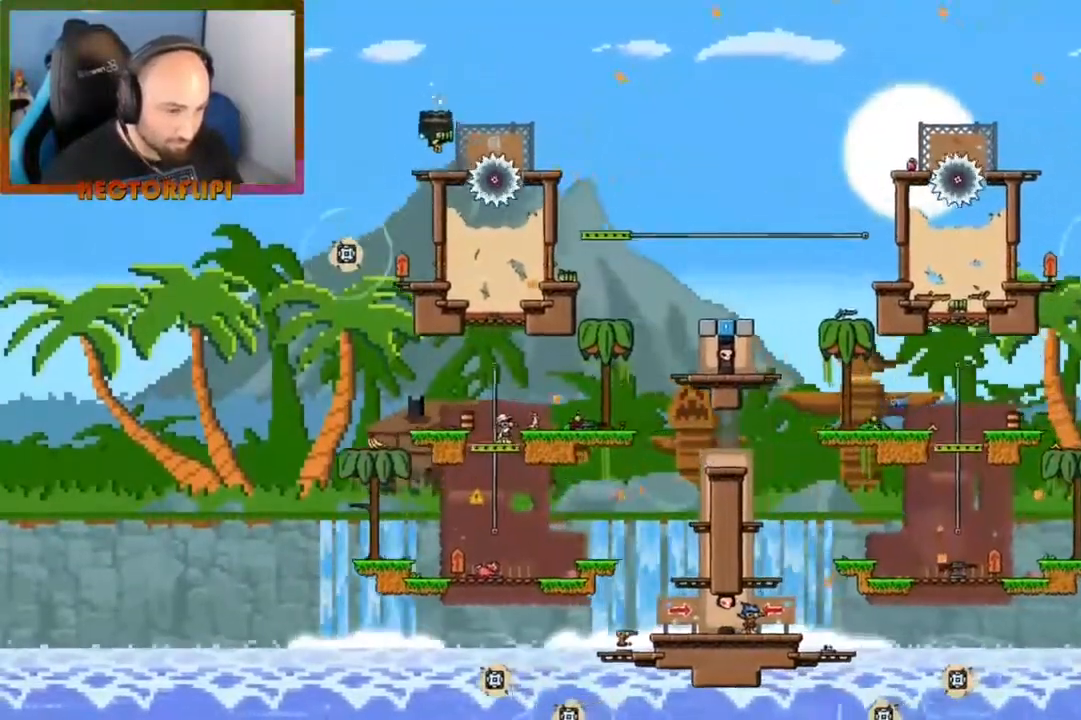
{"buttons": ["X"], "left_stick": "left", "right_stick": "center", "events": [[50, "A", "down"], [267, "left_stick", "left"], [400, "A", "up"]]}
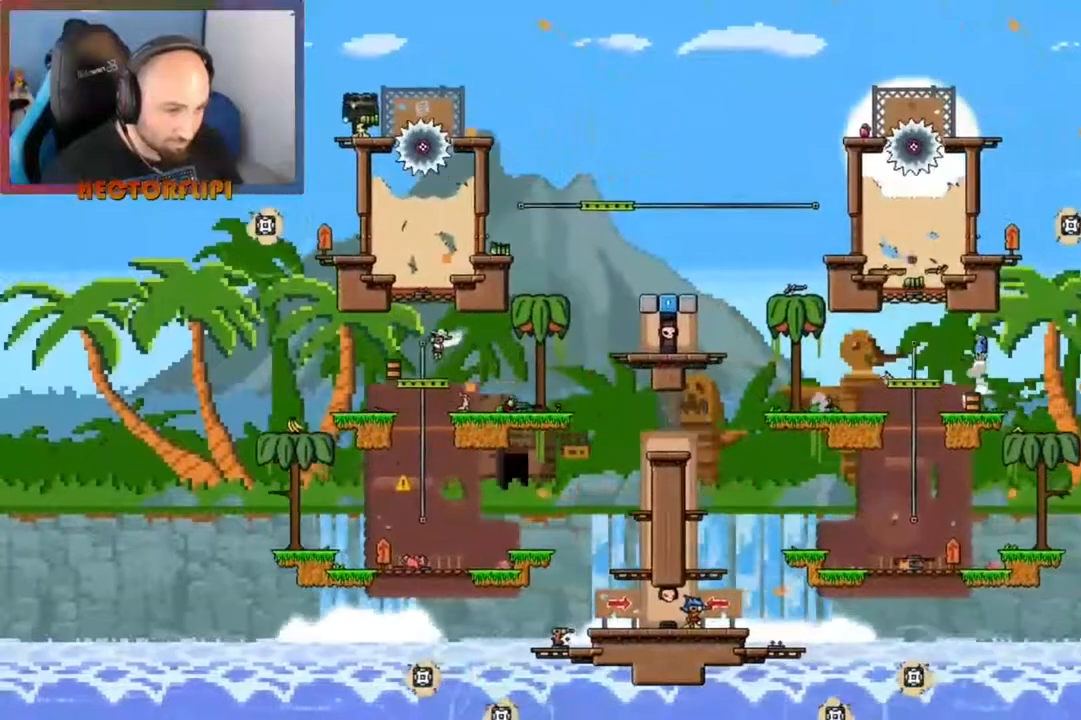
{"buttons": ["X"], "left_stick": "center", "right_stick": "center", "events": [[333, "left_stick", "center"]]}
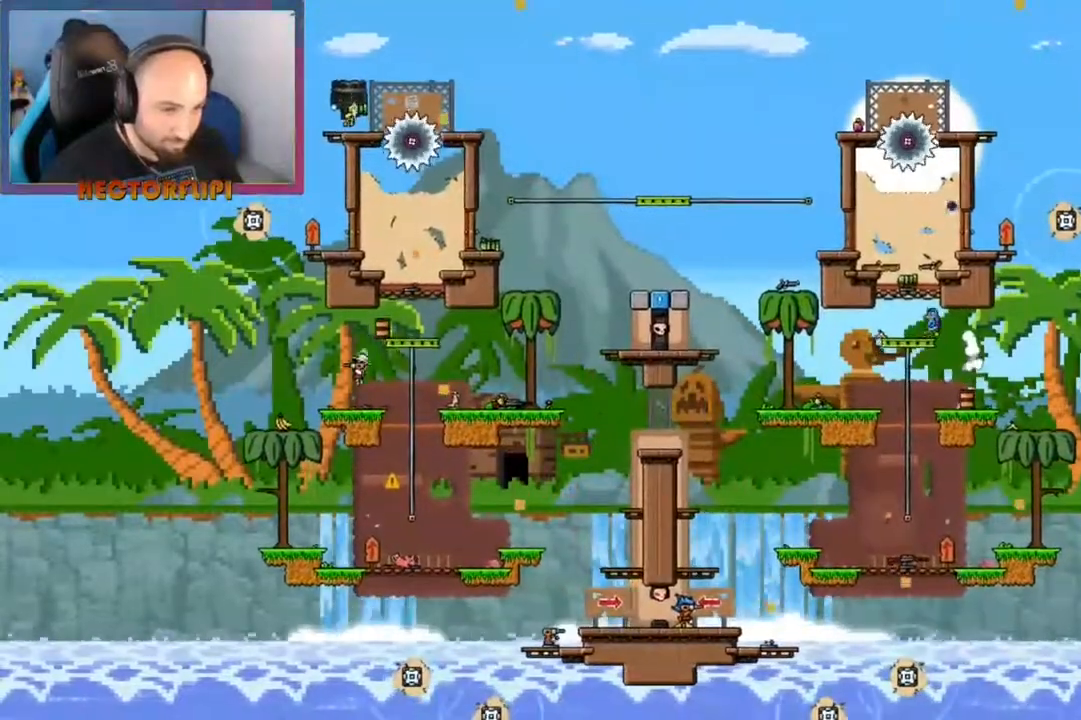
{"buttons": ["X"], "left_stick": "center", "right_stick": "center", "events": [[33, "left_stick", "left"], [183, "left_stick", "center"]]}
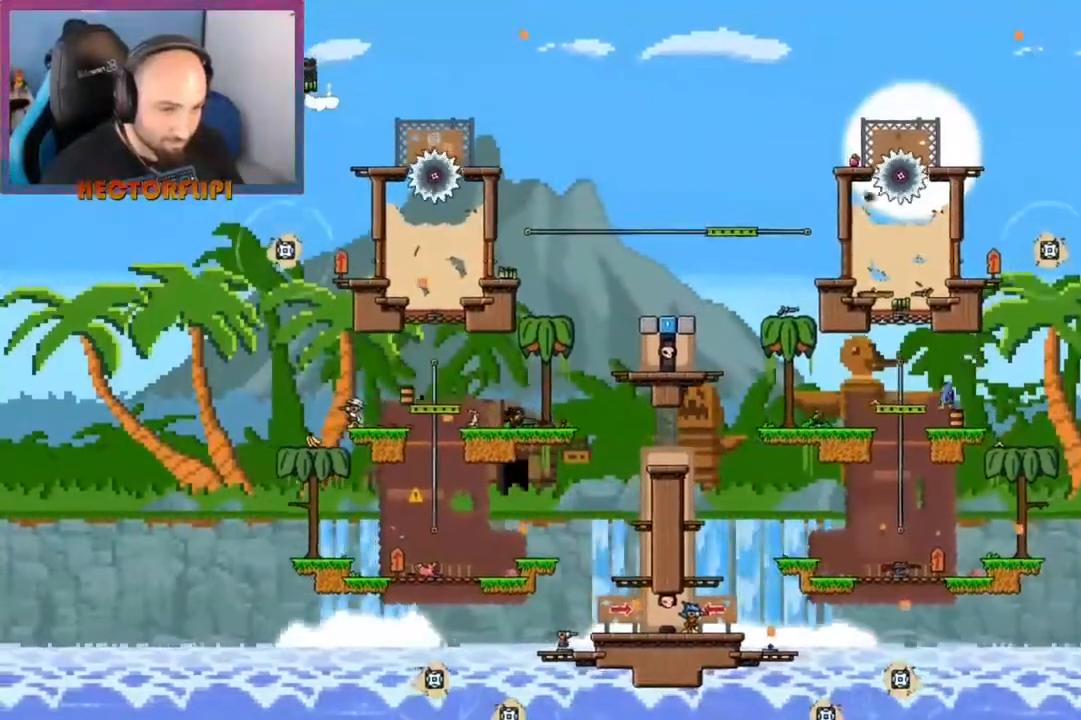
{"buttons": ["X"], "left_stick": "right", "right_stick": "center", "events": [[283, "left_stick", "right"], [317, "A", "down"], [467, "A", "up"]]}